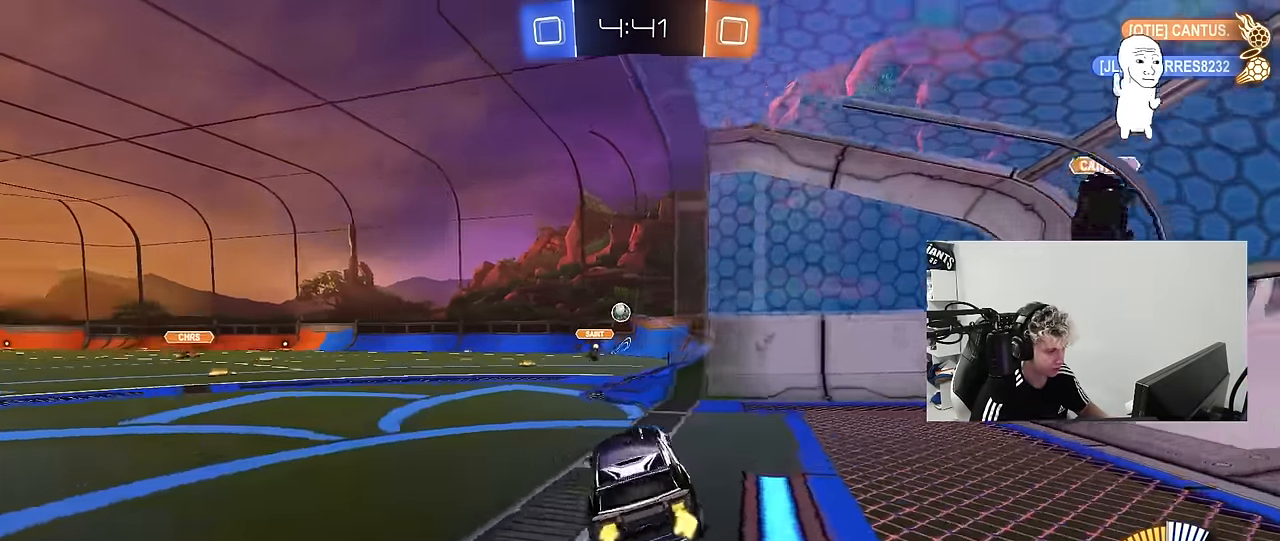
Gameplay with keyboard and mouse; each line is a JSON object with the keys and mouse buttons held at the frame after it. "events" lists presses ("down") and releases ("up") of "1", "2", "3", "4", "5", "a", "alt", "c", "caps_lock", "ctrl", "d", "e", "f", "g", "q", "r", "s", "shift", "space", "t", "tab", "v", "w", "x", "z", "mouse_left", "mouse_wheel" and "mouse_right" between this image and that frame as [ms after this image, input, new state], when the widget could be followed in between. "mouse_left", "mouse_wheel", "mouse_right" = the "left", "wheel", "right" buttons of the "mouse" list. No other keys are recorded. "wheel" means that the mouse wheel is clicked or scrolled. "mouse_move" is the direction in which the mouse moves at that frame (one of eight, or "still"), when it could be read.
{"keys": ["d"], "mouse": [], "mouse_move": "still", "events": [[33, "a", "down"], [300, "a", "up"], [300, "mouse_left", "down"], [450, "d", "down"], [450, "mouse_left", "up"], [500, "w", "up"]]}
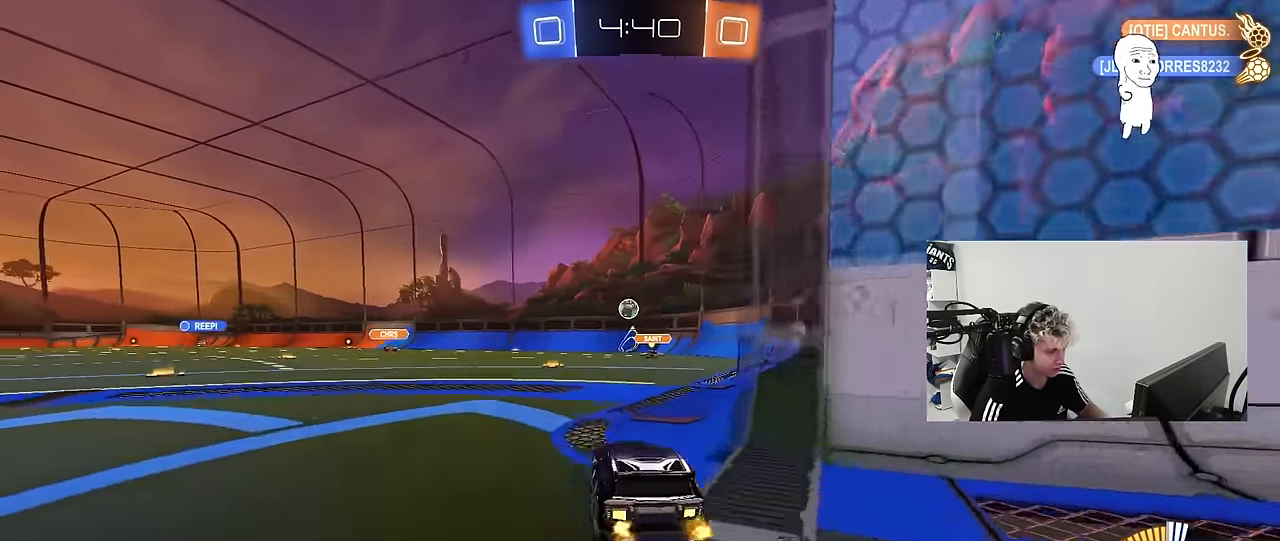
{"keys": ["d", "w"], "mouse": [], "mouse_move": "still", "events": [[183, "s", "down"], [333, "s", "up"], [467, "w", "down"]]}
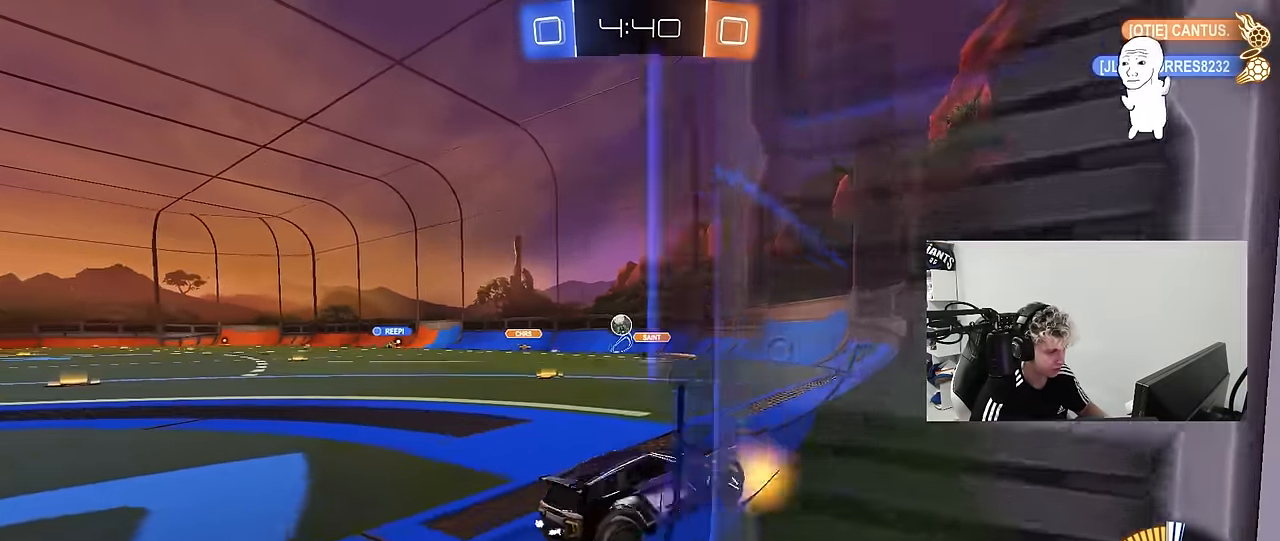
{"keys": ["w"], "mouse": [], "mouse_move": "still", "events": [[67, "d", "up"], [200, "d", "down"], [300, "d", "up"], [384, "a", "down"], [484, "a", "up"]]}
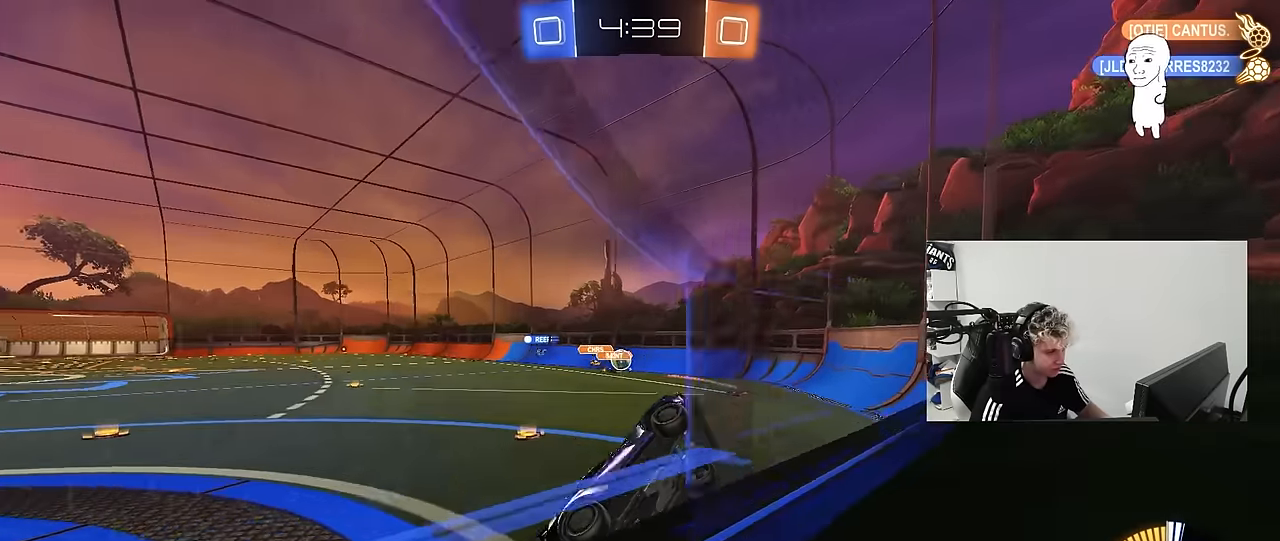
{"keys": ["d", "w"], "mouse": [], "mouse_move": "still", "events": [[267, "d", "down"], [317, "shift", "down"], [500, "shift", "up"]]}
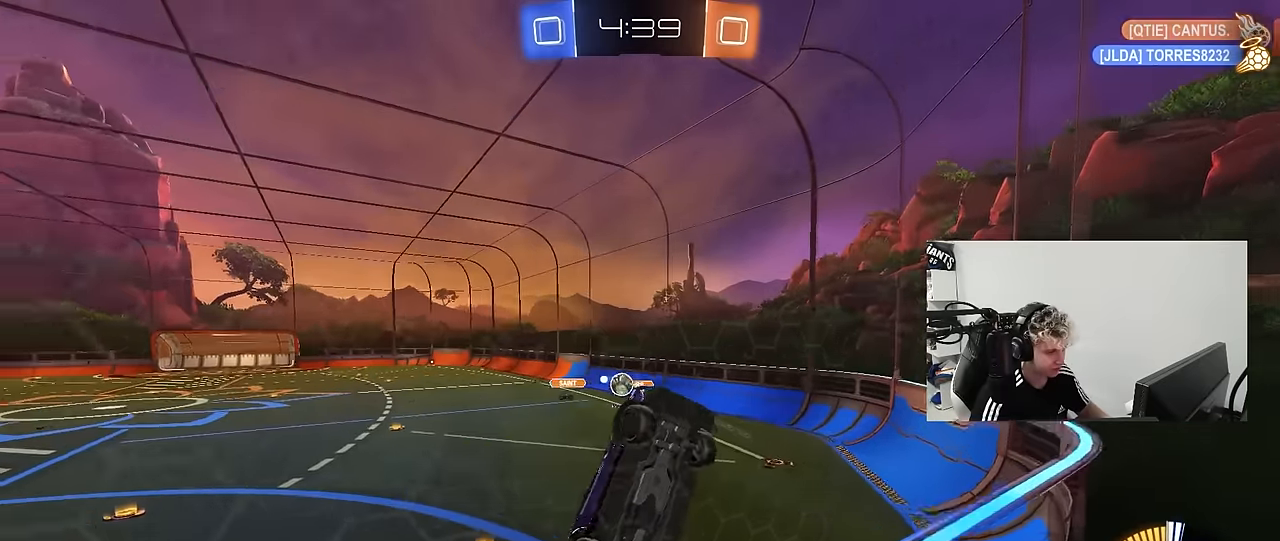
{"keys": ["d", "w"], "mouse": [], "mouse_move": "still", "events": []}
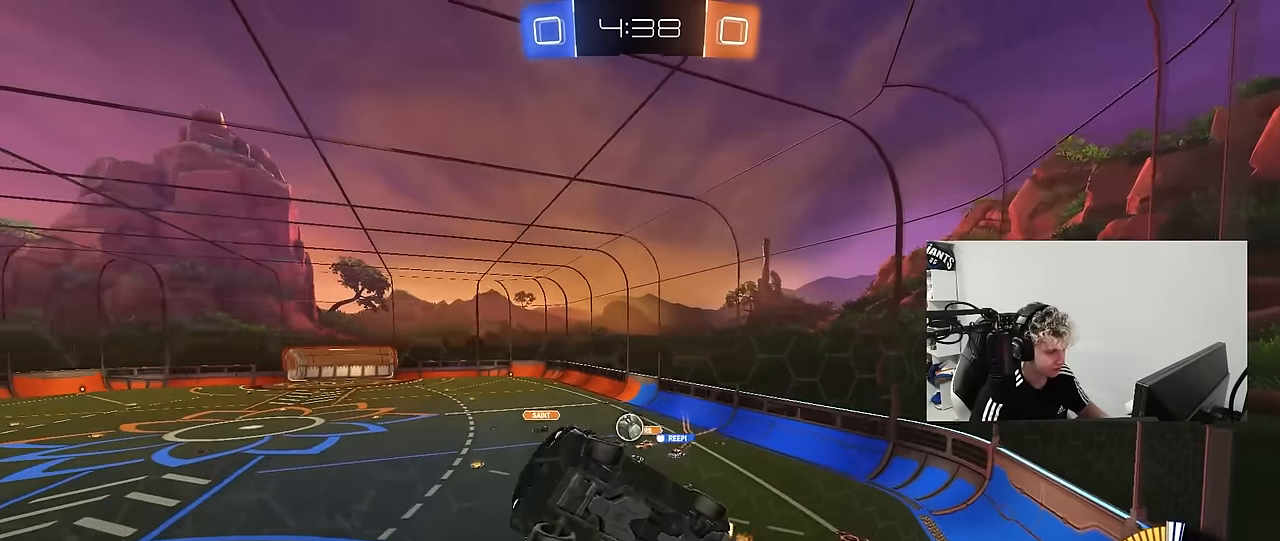
{"keys": [], "mouse": [], "mouse_move": "still", "events": [[350, "d", "up"], [484, "w", "up"]]}
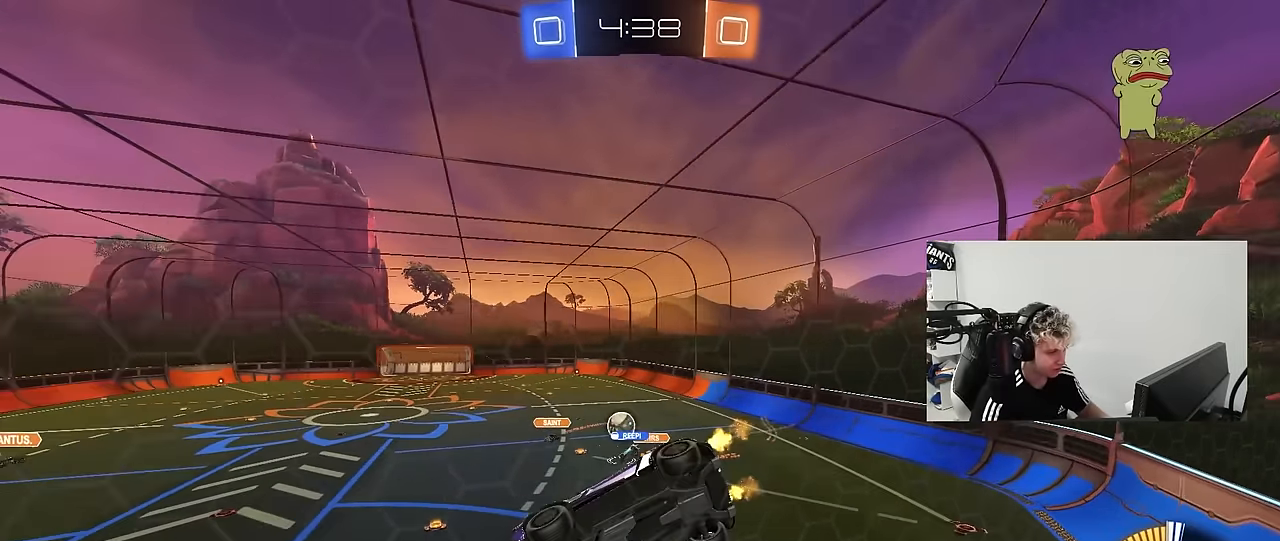
{"keys": ["a", "s"], "mouse": [], "mouse_move": "still", "events": [[34, "a", "down"], [84, "s", "down"], [134, "s", "up"], [167, "a", "up"], [267, "d", "down"], [267, "w", "down"], [350, "d", "up"], [350, "w", "up"], [450, "a", "down"], [450, "s", "down"]]}
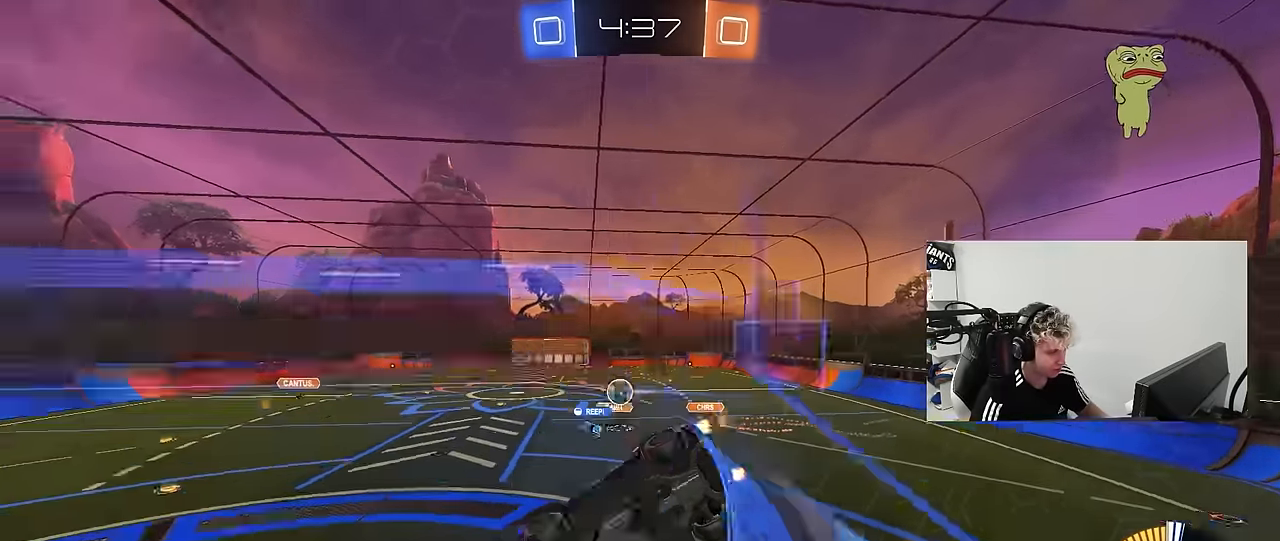
{"keys": ["a", "shift"], "mouse": [], "mouse_move": "still", "events": [[50, "a", "up"], [50, "mouse_right", "down"], [50, "s", "up"], [134, "mouse_right", "up"], [367, "a", "down"], [367, "shift", "down"]]}
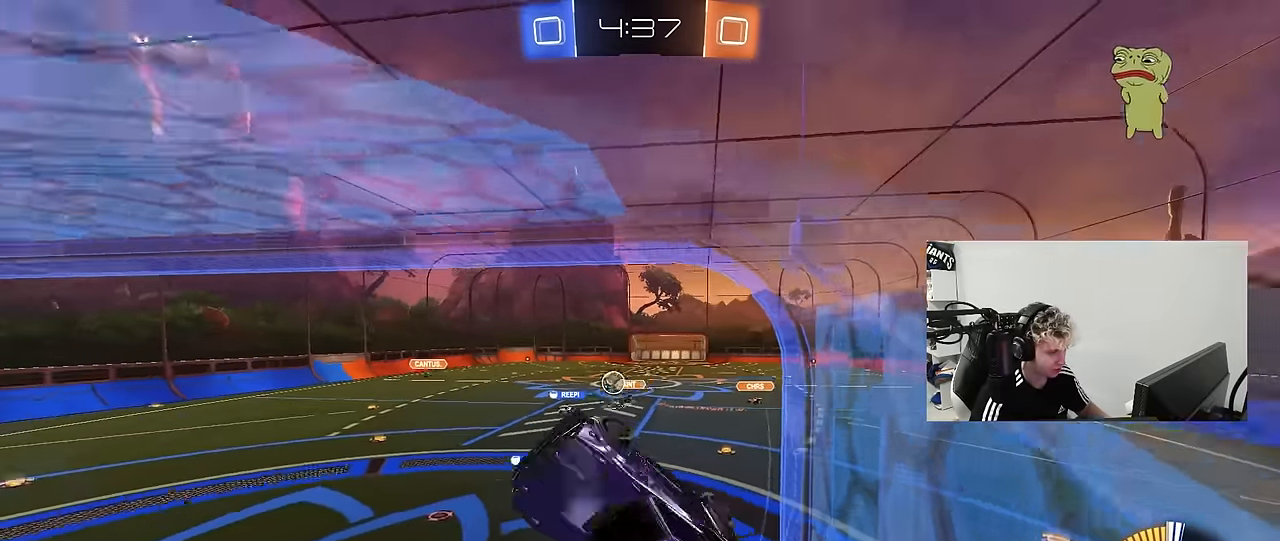
{"keys": ["a", "s", "shift"], "mouse": [], "mouse_move": "still", "events": [[17, "s", "down"], [150, "mouse_left", "down"], [150, "shift", "up"], [200, "a", "up"], [250, "d", "down"], [334, "a", "down"], [334, "d", "up"], [334, "mouse_left", "up"], [384, "shift", "down"]]}
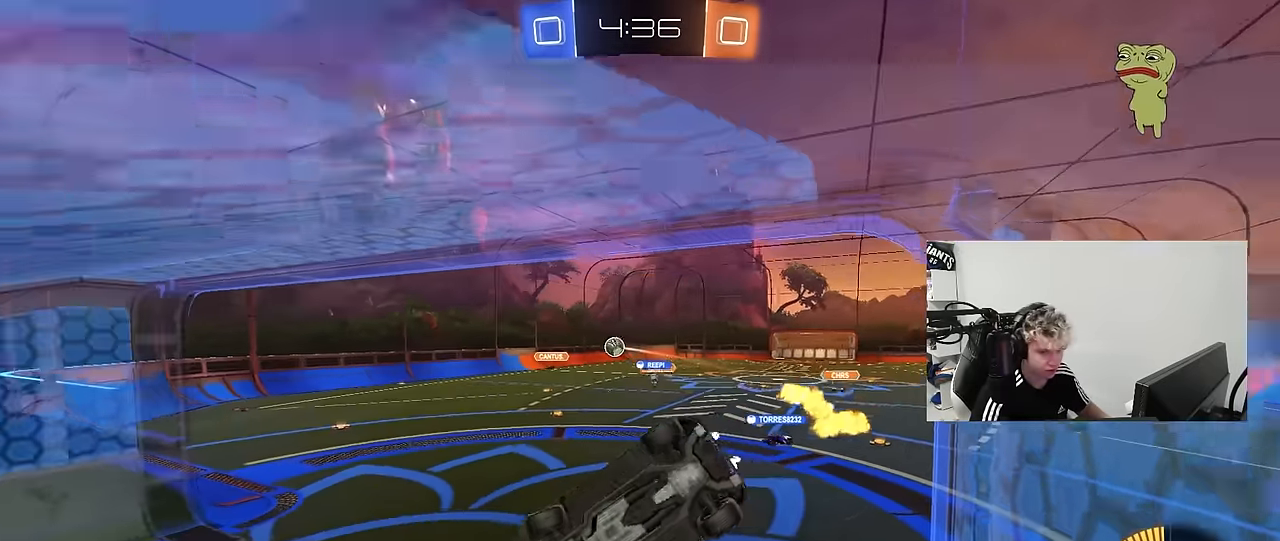
{"keys": [], "mouse": [], "mouse_move": "still", "events": [[34, "s", "up"], [67, "a", "up"], [67, "shift", "up"], [217, "s", "down"], [267, "a", "down"], [317, "s", "up"], [350, "a", "up"]]}
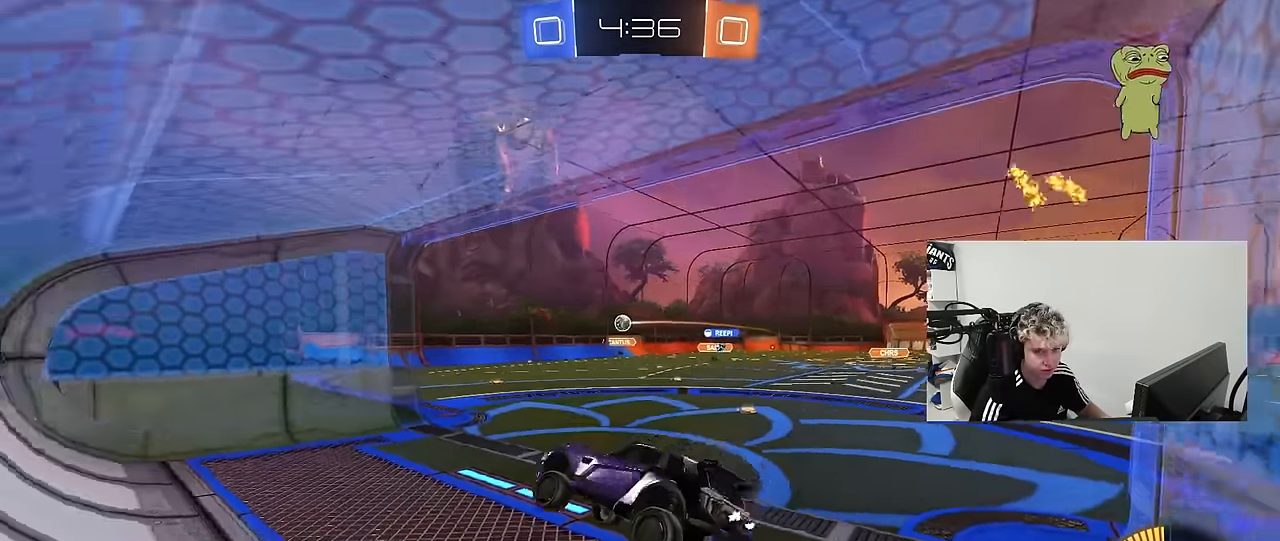
{"keys": ["w"], "mouse": [], "mouse_move": "still", "events": [[50, "w", "down"], [134, "d", "down"], [417, "d", "up"]]}
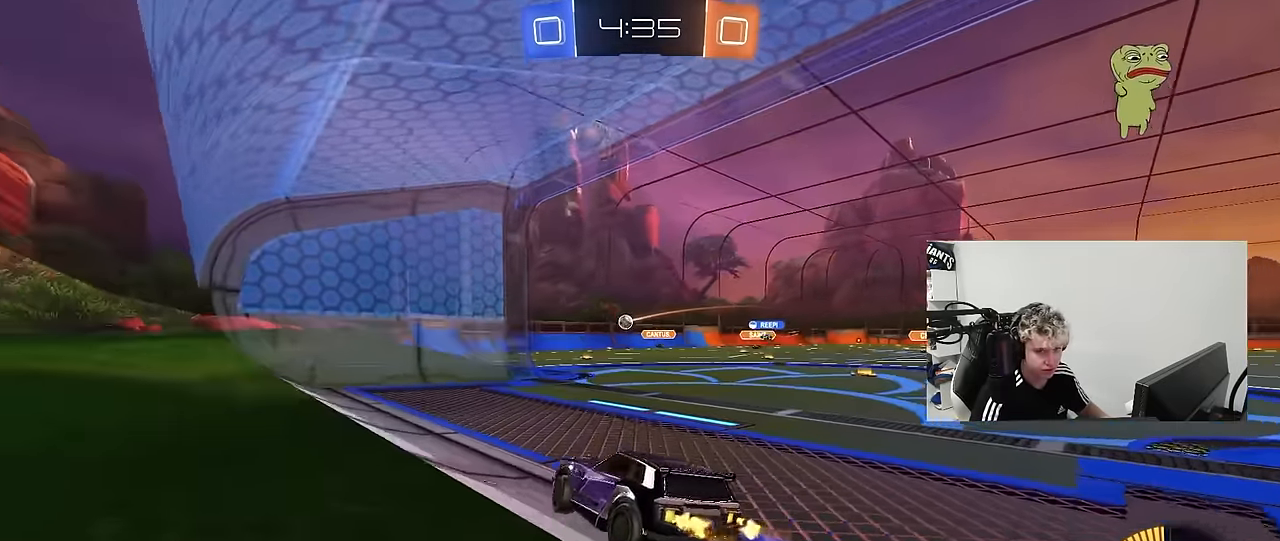
{"keys": ["d", "w"], "mouse": [], "mouse_move": "still", "events": [[67, "d", "down"], [300, "d", "up"], [484, "d", "down"]]}
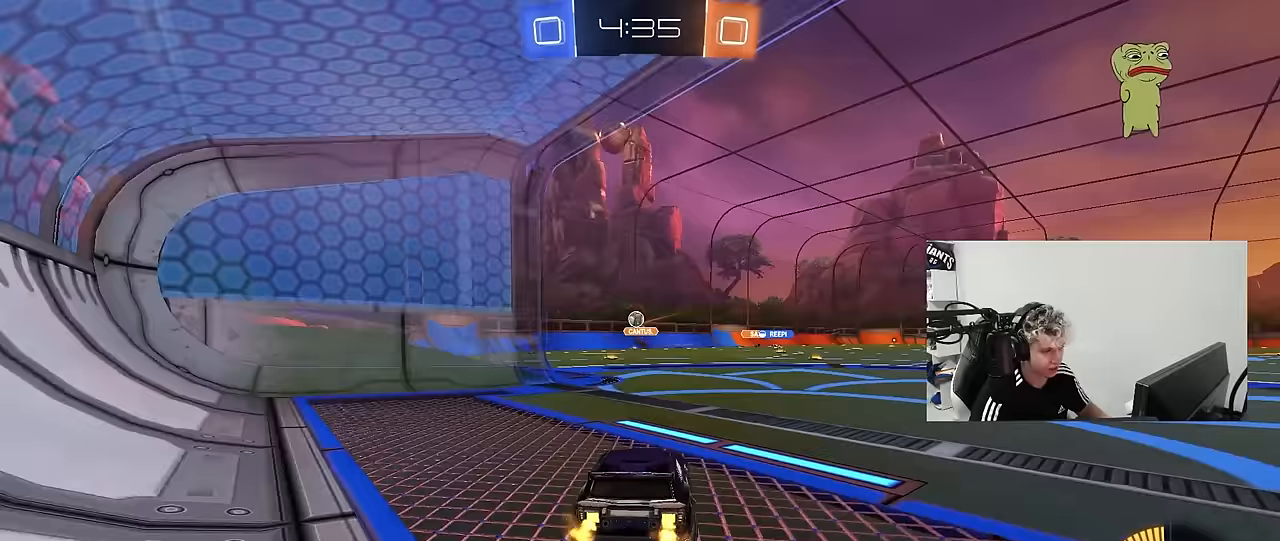
{"keys": ["a", "w"], "mouse": ["left"], "mouse_move": "still", "events": [[83, "d", "up"], [117, "a", "down"], [317, "a", "up"], [317, "mouse_left", "down"], [500, "a", "down"]]}
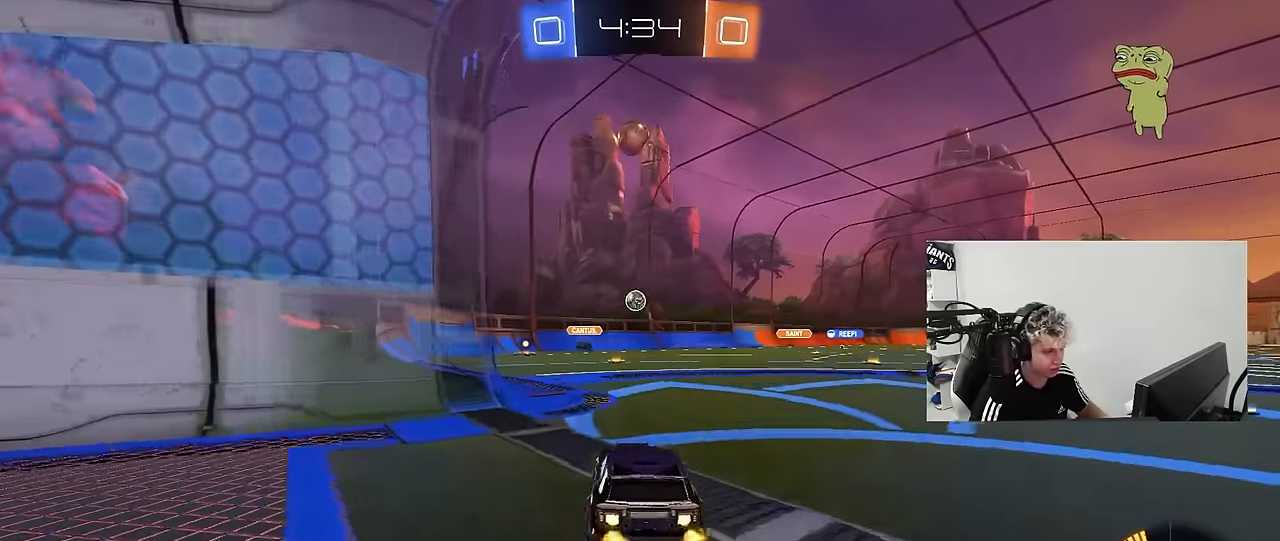
{"keys": ["a"], "mouse": ["left"], "mouse_move": "still", "events": [[83, "a", "up"], [83, "w", "up"], [133, "mouse_right", "down"], [183, "d", "down"], [183, "s", "down"], [317, "mouse_right", "up"], [317, "s", "up"], [367, "d", "up"], [417, "a", "down"]]}
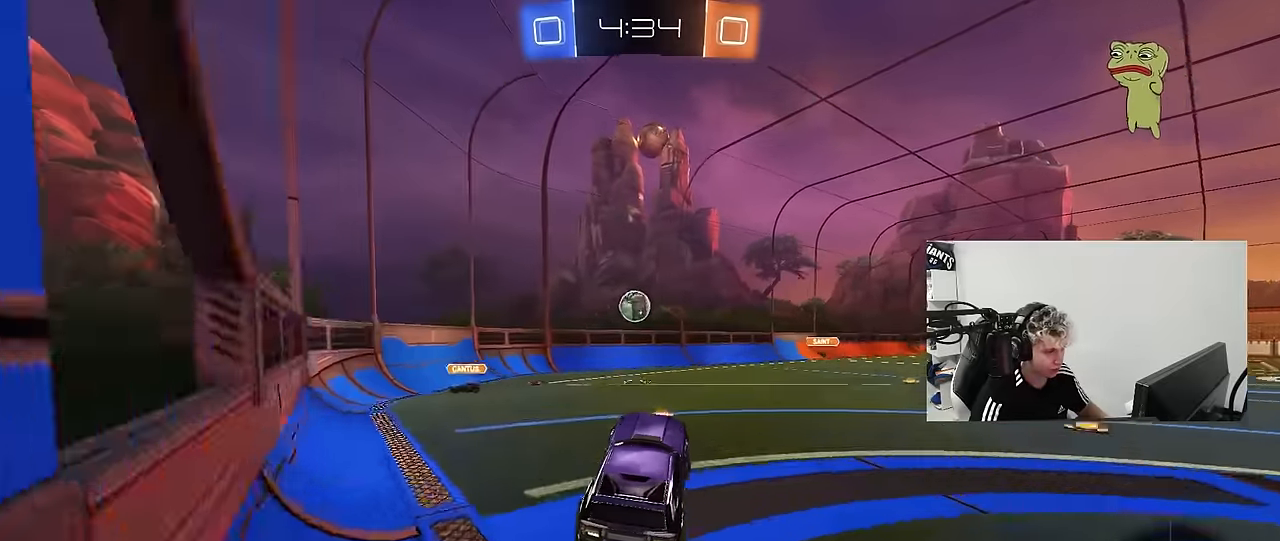
{"keys": ["a", "s", "shift"], "mouse": ["left"], "mouse_move": "still", "events": [[17, "mouse_left", "up"], [17, "w", "down"], [67, "a", "up"], [67, "w", "up"], [150, "w", "down"], [200, "a", "down"], [200, "mouse_right", "down"], [200, "shift", "down"], [283, "mouse_right", "up"], [350, "mouse_left", "down"], [350, "w", "up"], [433, "s", "down"]]}
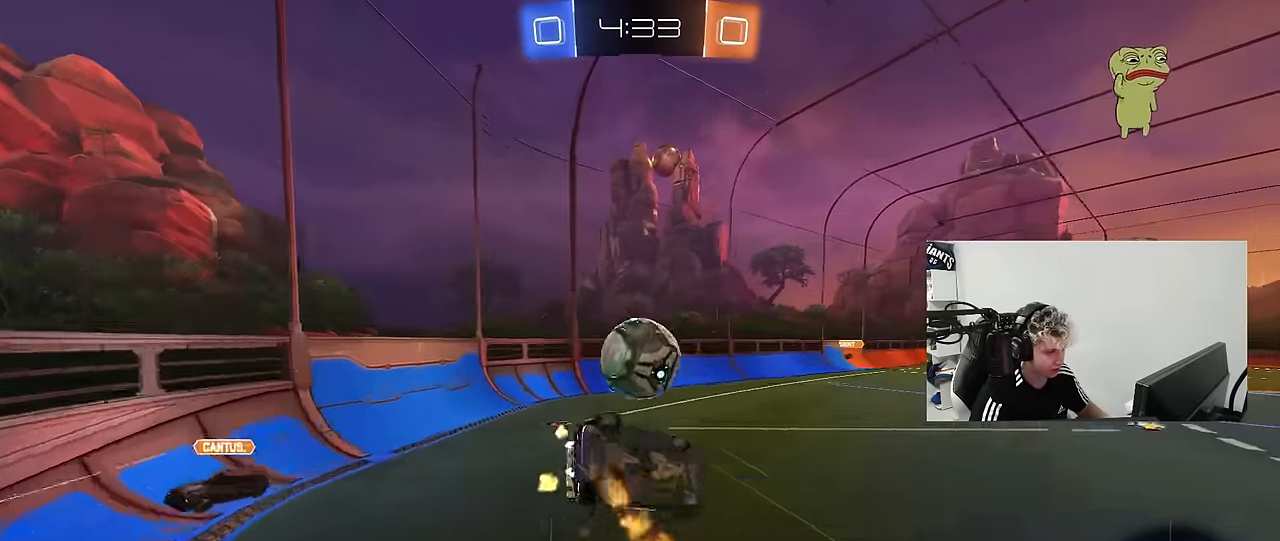
{"keys": ["a", "s"], "mouse": [], "mouse_move": "still", "events": [[33, "mouse_left", "up"], [167, "s", "up"], [217, "mouse_left", "down"], [317, "mouse_left", "up"], [367, "s", "down"], [500, "shift", "up"]]}
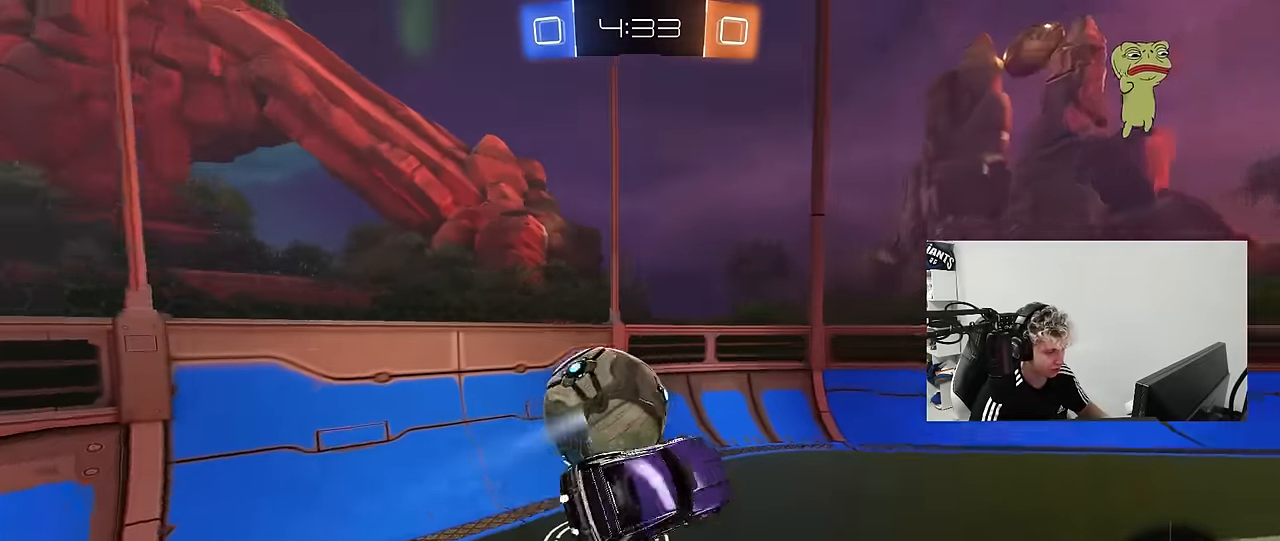
{"keys": [], "mouse": ["left"], "mouse_move": "still", "events": [[233, "a", "up"], [233, "d", "down"], [417, "d", "up"], [417, "s", "up"], [467, "mouse_left", "down"]]}
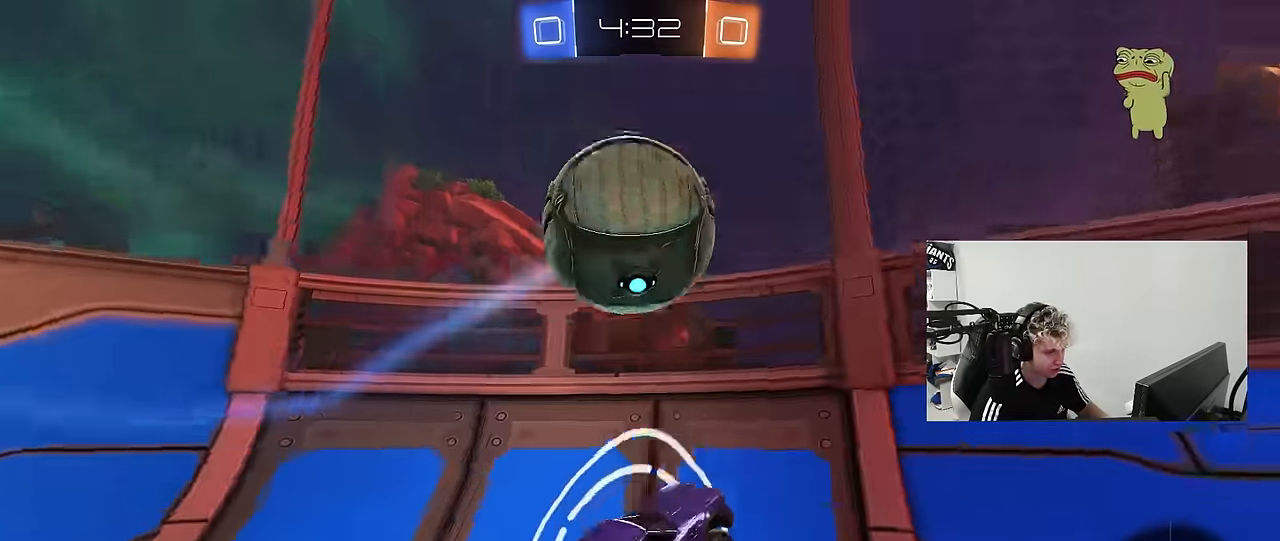
{"keys": ["d", "shift"], "mouse": ["left", "right"], "mouse_move": "down-right", "events": [[17, "w", "down"], [200, "d", "down"], [333, "mouse_right", "down"], [333, "w", "up"], [433, "mouse_right", "up"], [433, "shift", "down"], [483, "mouse_right", "down"]]}
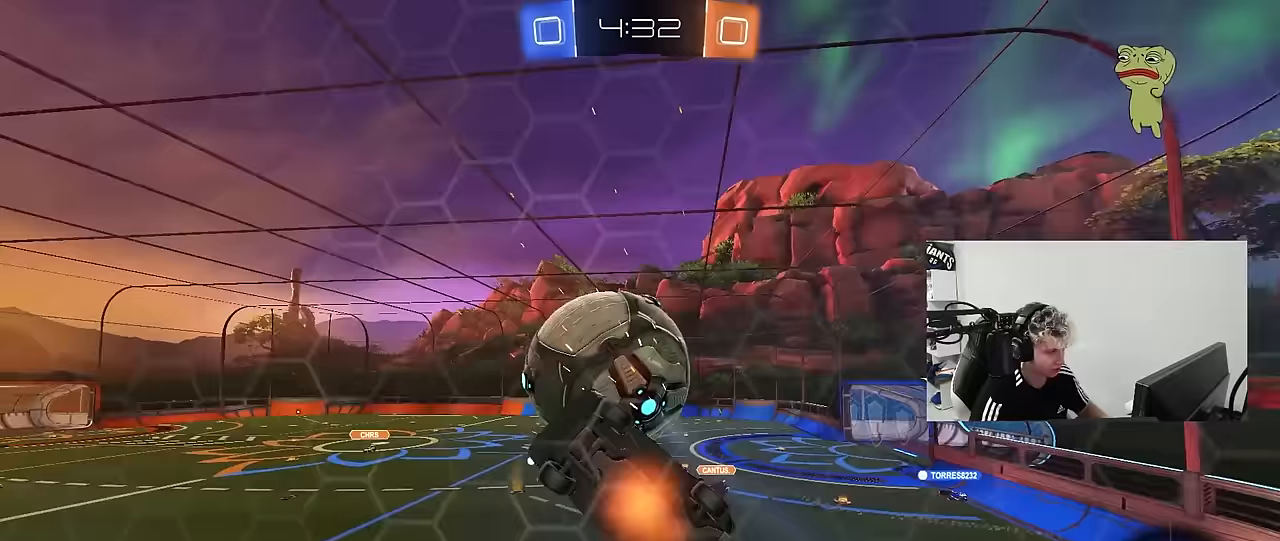
{"keys": ["d", "space"], "mouse": [], "mouse_move": "still", "events": [[33, "mouse_left", "up"], [167, "mouse_right", "up"], [450, "space", "down"], [500, "shift", "up"]]}
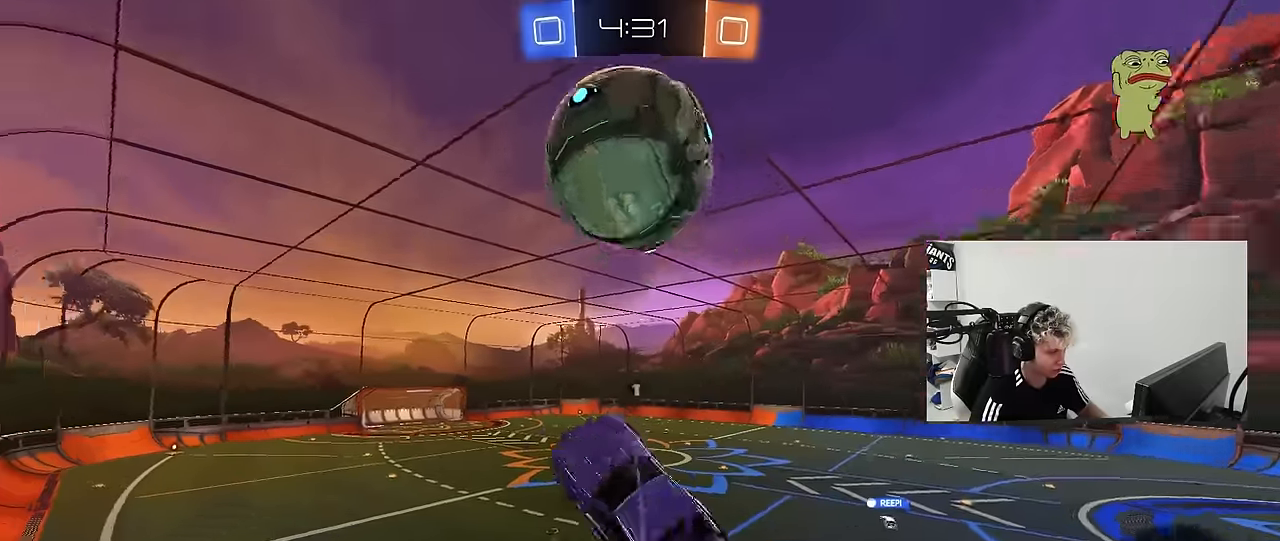
{"keys": ["q"], "mouse": ["left"], "mouse_move": "still", "events": [[50, "s", "down"], [83, "space", "up"], [367, "q", "down"], [417, "d", "up"], [417, "mouse_left", "down"], [467, "s", "up"]]}
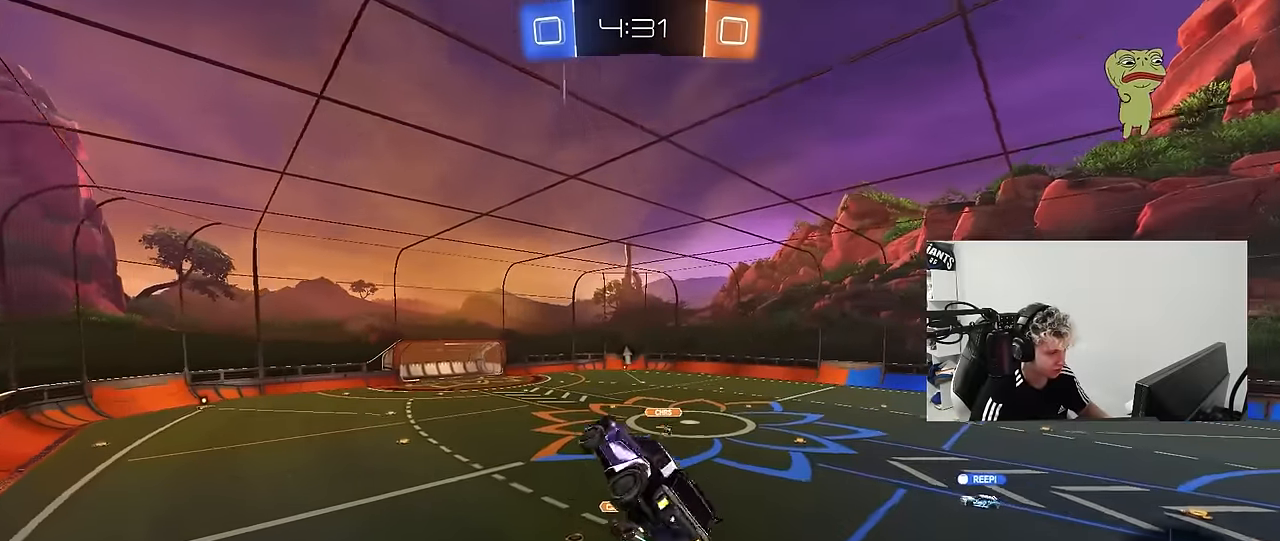
{"keys": ["d", "shift"], "mouse": [], "mouse_move": "still", "events": [[17, "a", "down"], [150, "a", "up"], [150, "q", "up"], [300, "a", "down"], [433, "a", "up"], [433, "d", "down"], [433, "mouse_left", "up"], [433, "shift", "down"]]}
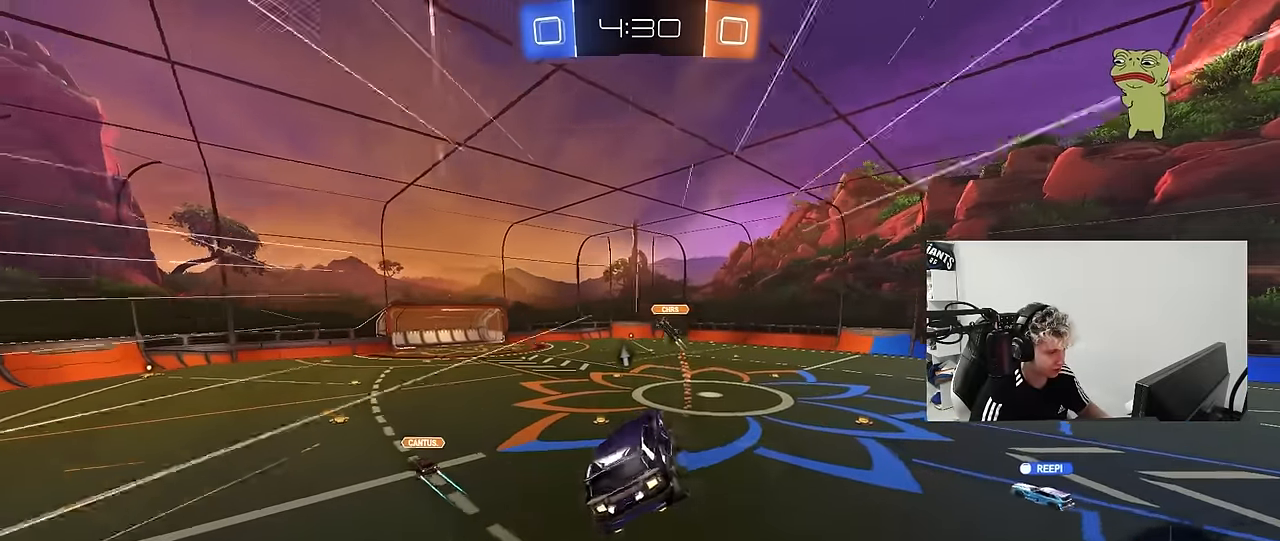
{"keys": ["w"], "mouse": [], "mouse_move": "still", "events": [[83, "d", "up"], [83, "shift", "up"], [500, "w", "down"]]}
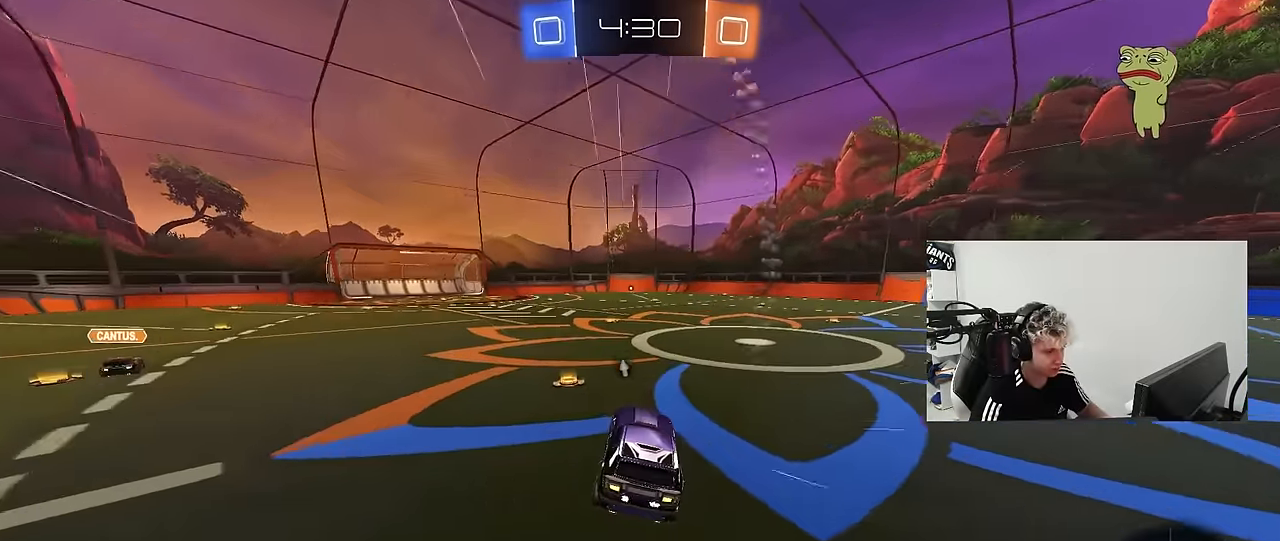
{"keys": ["w"], "mouse": ["left", "right"], "mouse_move": "still", "events": [[83, "d", "down"], [417, "d", "up"], [467, "mouse_left", "down"], [467, "mouse_right", "down"]]}
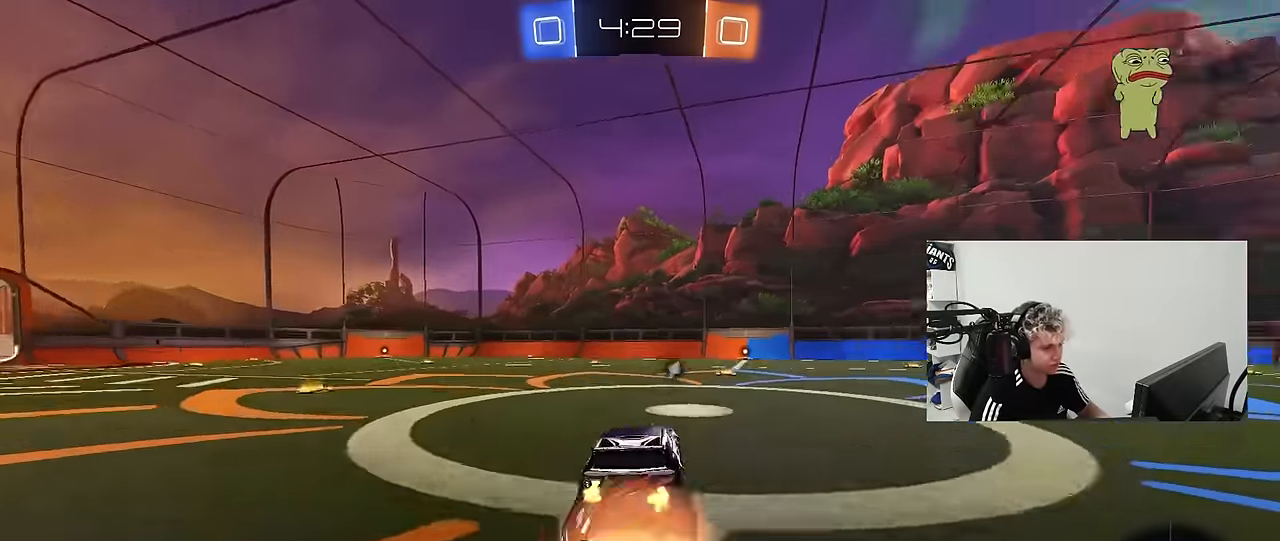
{"keys": ["d", "shift"], "mouse": [], "mouse_move": "still", "events": [[17, "shift", "down"], [67, "d", "down"], [67, "mouse_right", "up"], [100, "mouse_right", "down"], [150, "s", "down"], [200, "w", "up"], [250, "mouse_right", "up"], [300, "space", "down"], [433, "mouse_left", "up"], [433, "s", "up"], [483, "space", "up"]]}
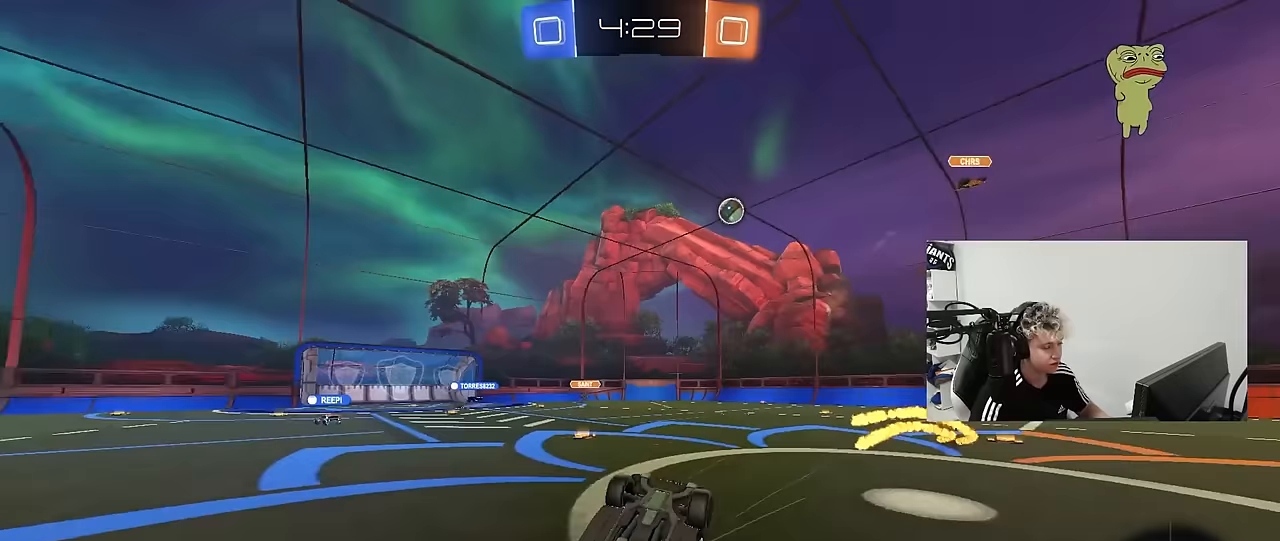
{"keys": [], "mouse": [], "mouse_move": "still", "events": [[117, "mouse_left", "down"], [117, "s", "down"], [317, "mouse_left", "up"], [350, "s", "up"], [350, "shift", "up"], [400, "d", "up"]]}
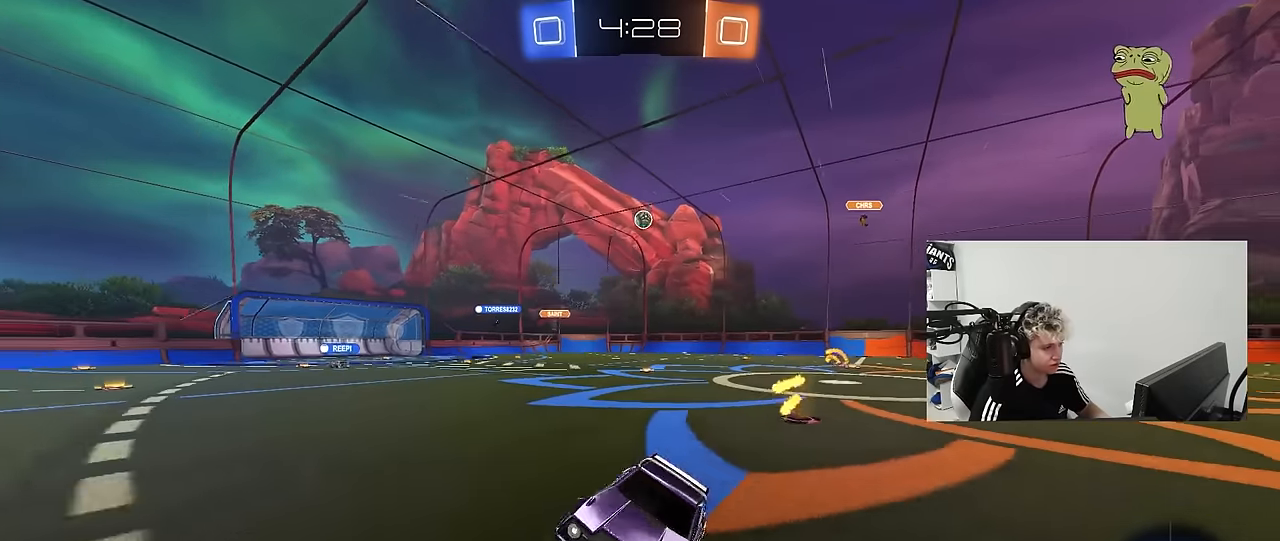
{"keys": ["w"], "mouse": [], "mouse_move": "still", "events": [[133, "w", "down"], [367, "d", "down"], [467, "d", "up"]]}
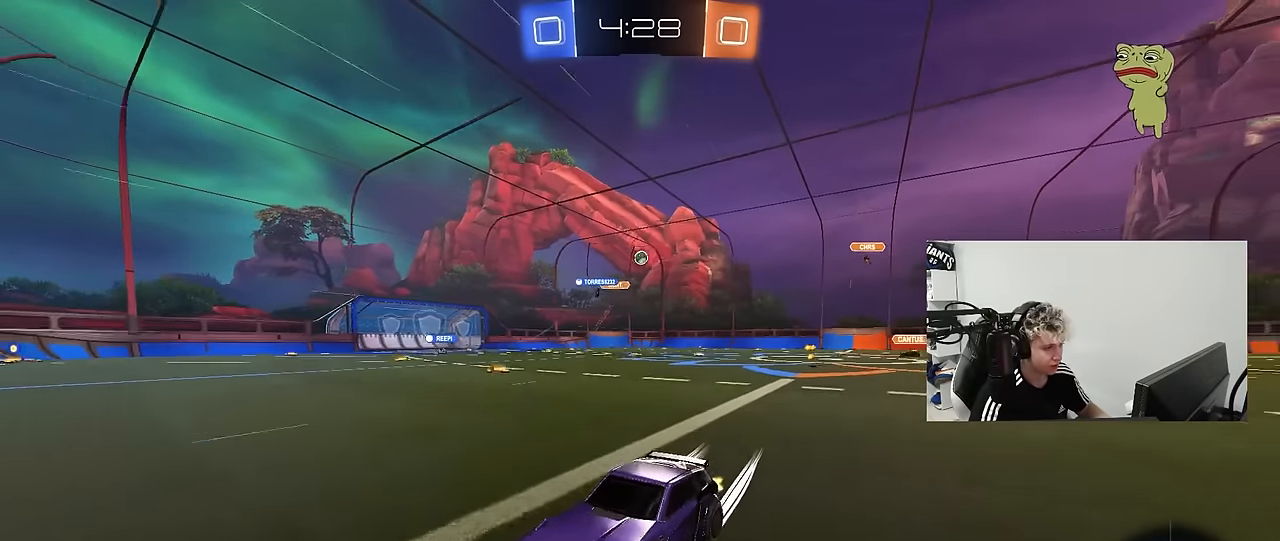
{"keys": ["d", "w"], "mouse": [], "mouse_move": "still", "events": [[50, "d", "down"], [100, "shift", "down"], [250, "shift", "up"]]}
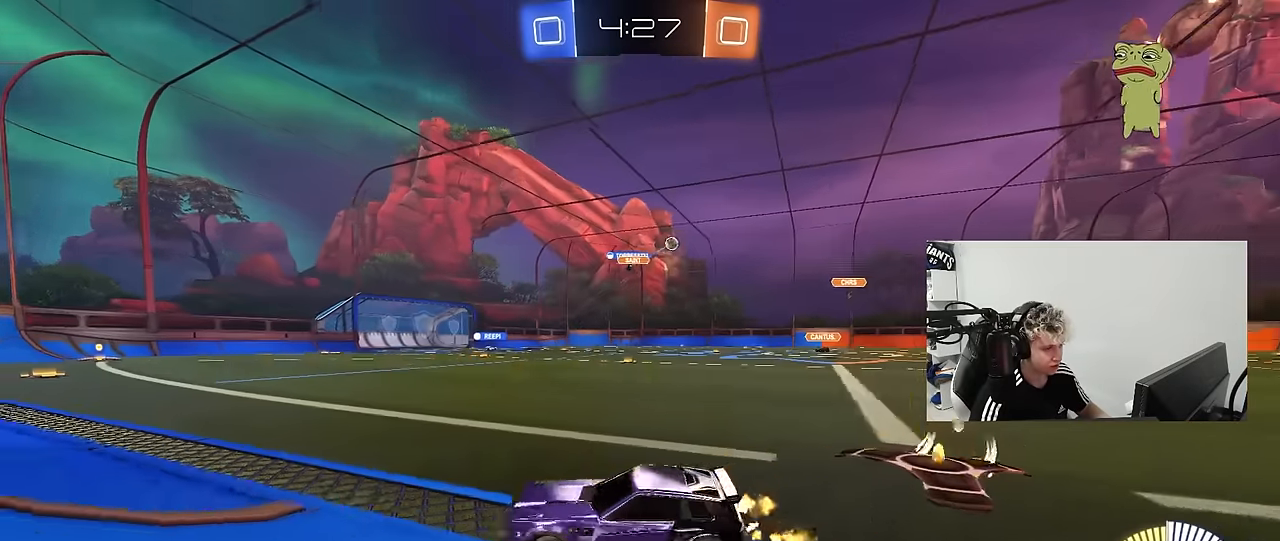
{"keys": ["d", "w"], "mouse": [], "mouse_move": "still", "events": [[67, "shift", "down"], [167, "shift", "up"]]}